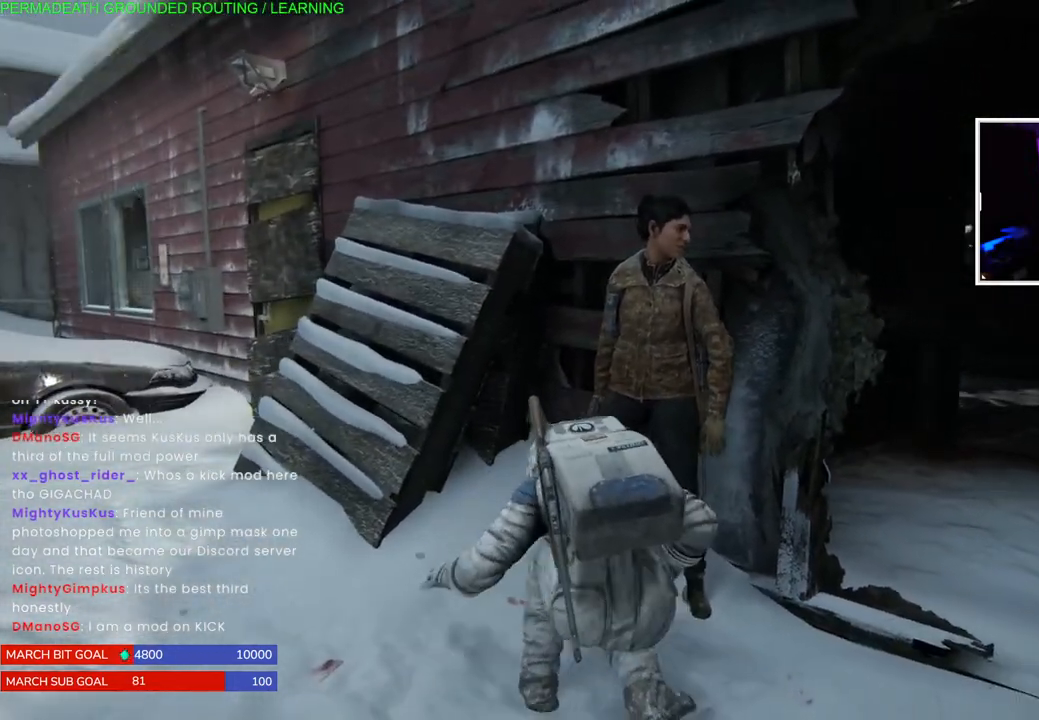
Gameplay with a controller (PlayStation layout); each line is a JSON object with the inputs held at the frame after it. "events" lists button and stick changes between this image and that frame as [ms after this image, input, new state], when the widget could be followed in between.
{"buttons": [], "left_stick": "center", "right_stick": "center", "events": []}
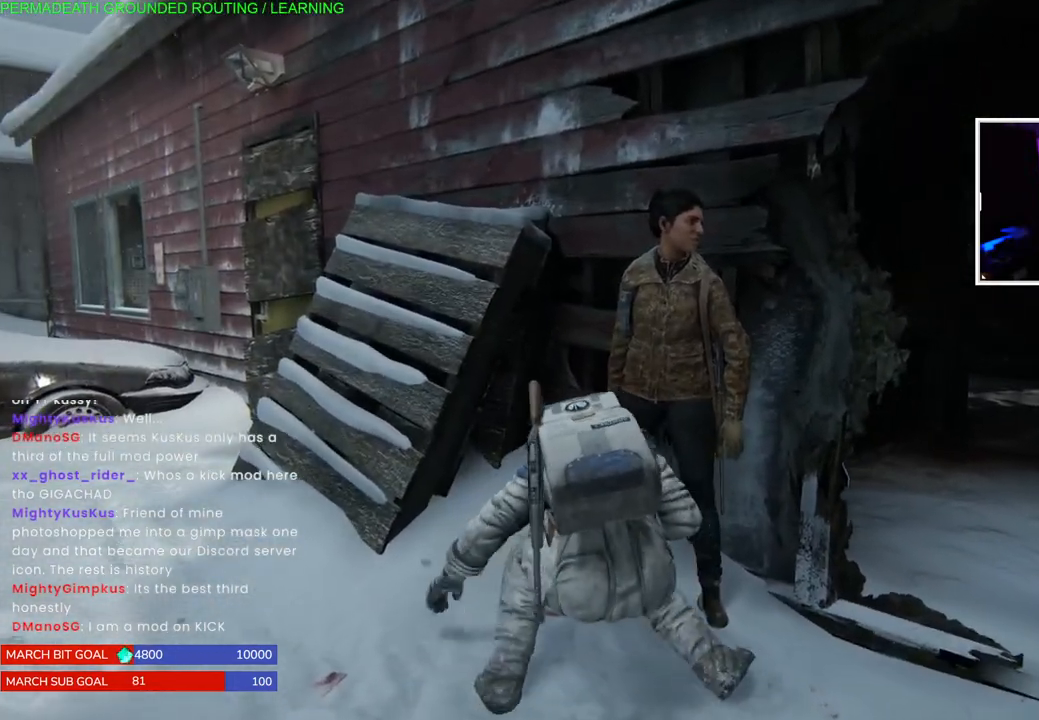
{"buttons": [], "left_stick": "center", "right_stick": "center", "events": []}
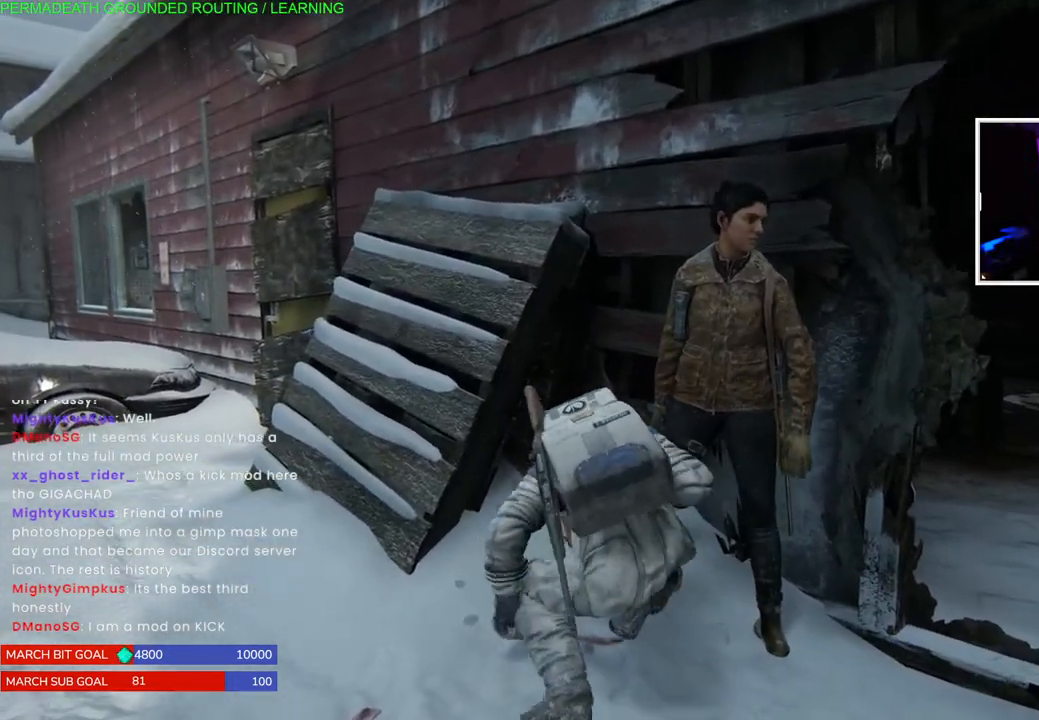
{"buttons": [], "left_stick": "up-right", "right_stick": "left", "events": [[200, "left_stick", "right"], [250, "left_stick", "up-right"], [283, "right_stick", "left"]]}
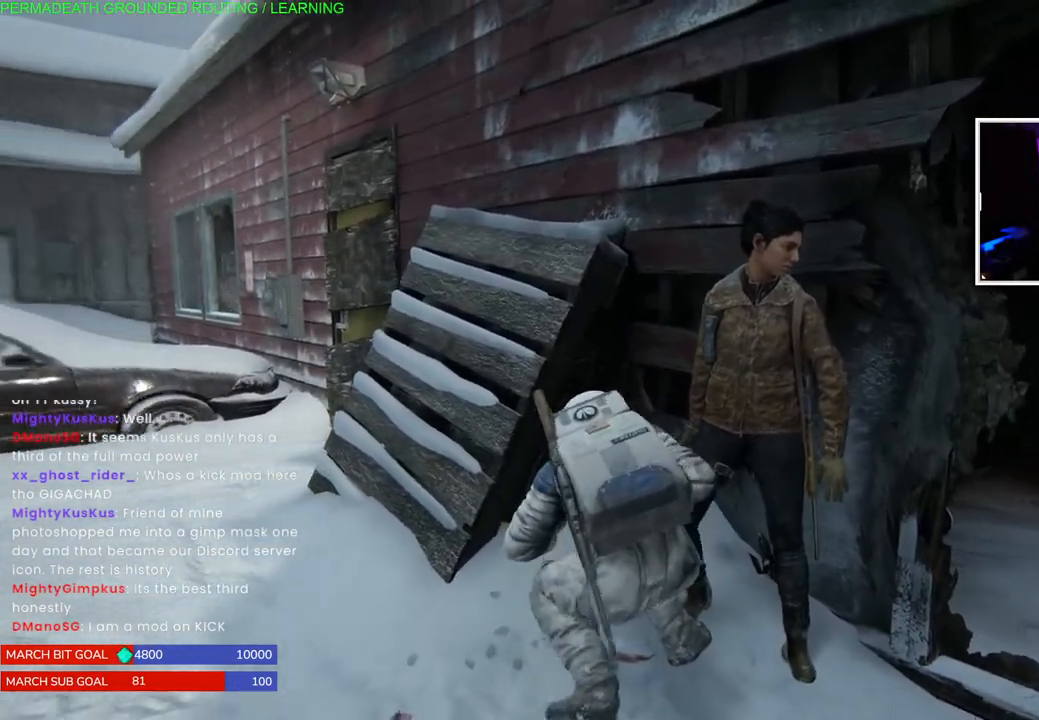
{"buttons": [], "left_stick": "center", "right_stick": "center", "events": [[17, "left_stick", "center"], [33, "right_stick", "center"]]}
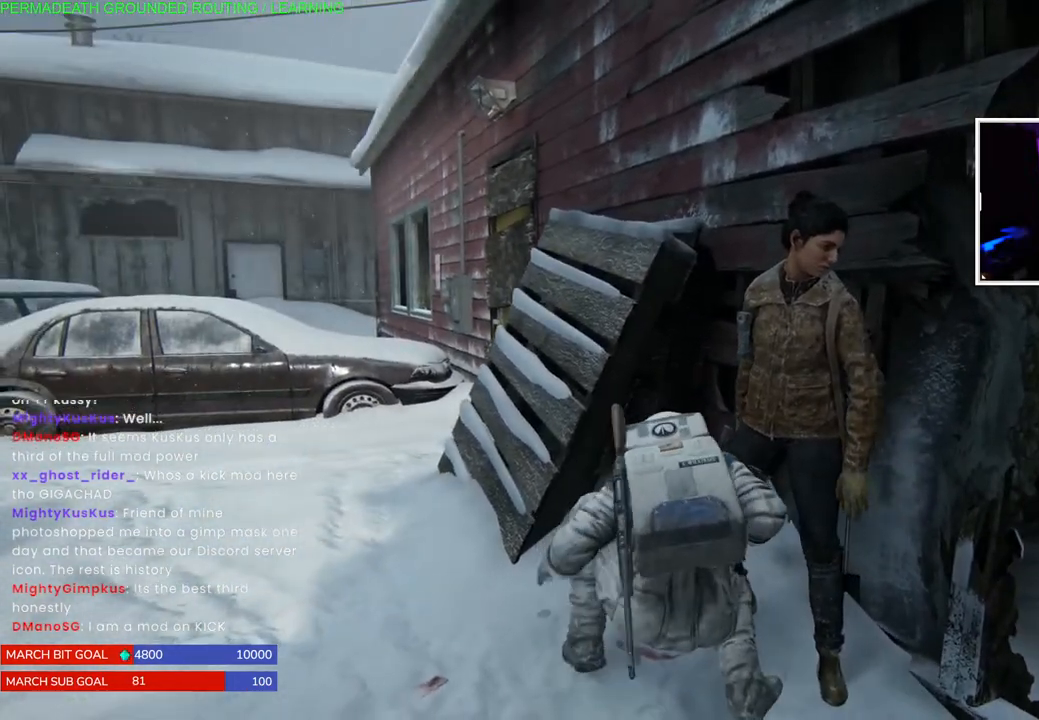
{"buttons": [], "left_stick": "center", "right_stick": "center", "events": []}
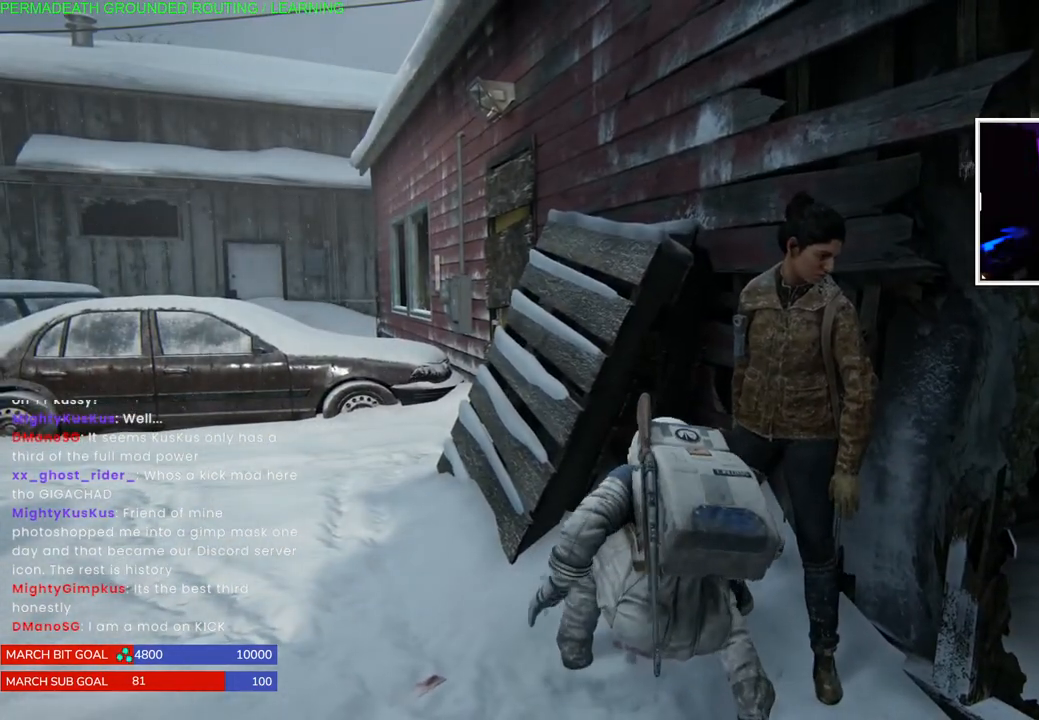
{"buttons": [], "left_stick": "center", "right_stick": "center", "events": []}
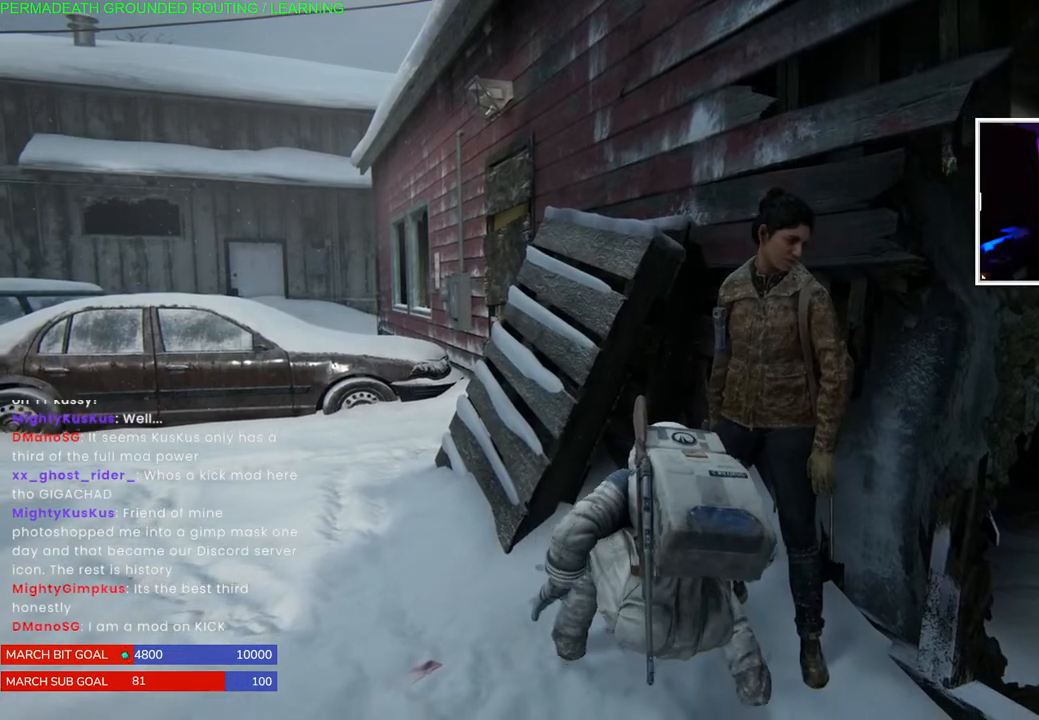
{"buttons": [], "left_stick": "center", "right_stick": "center", "events": [[83, "left_stick", "up"], [267, "left_stick", "center"]]}
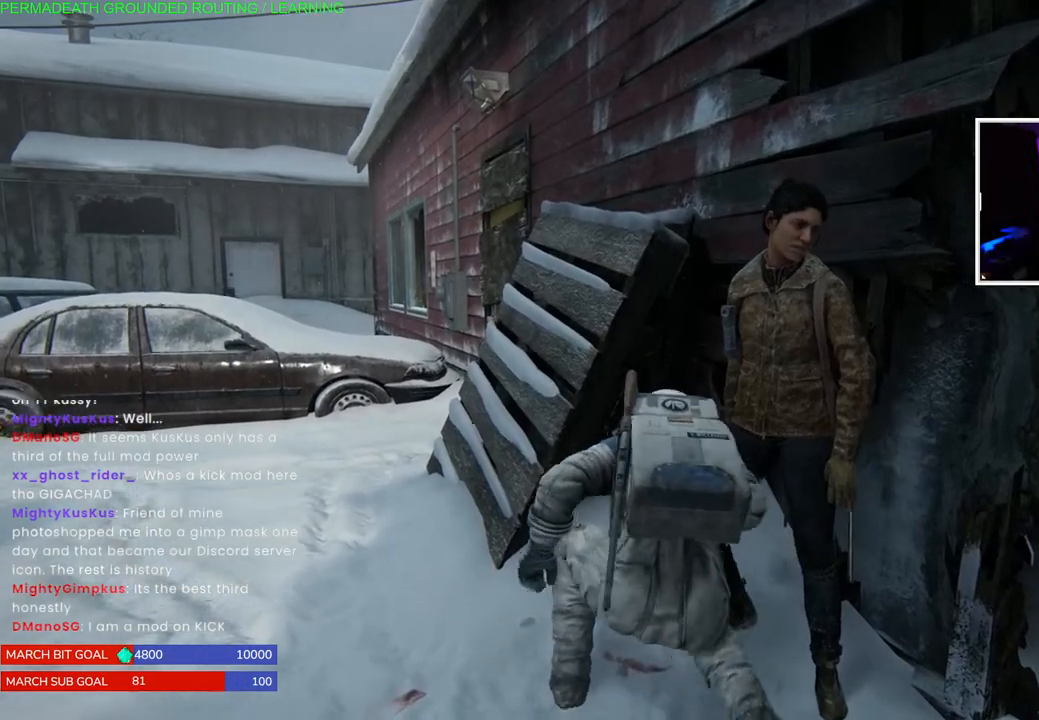
{"buttons": [], "left_stick": "center", "right_stick": "center", "events": [[133, "left_stick", "right"], [267, "left_stick", "center"]]}
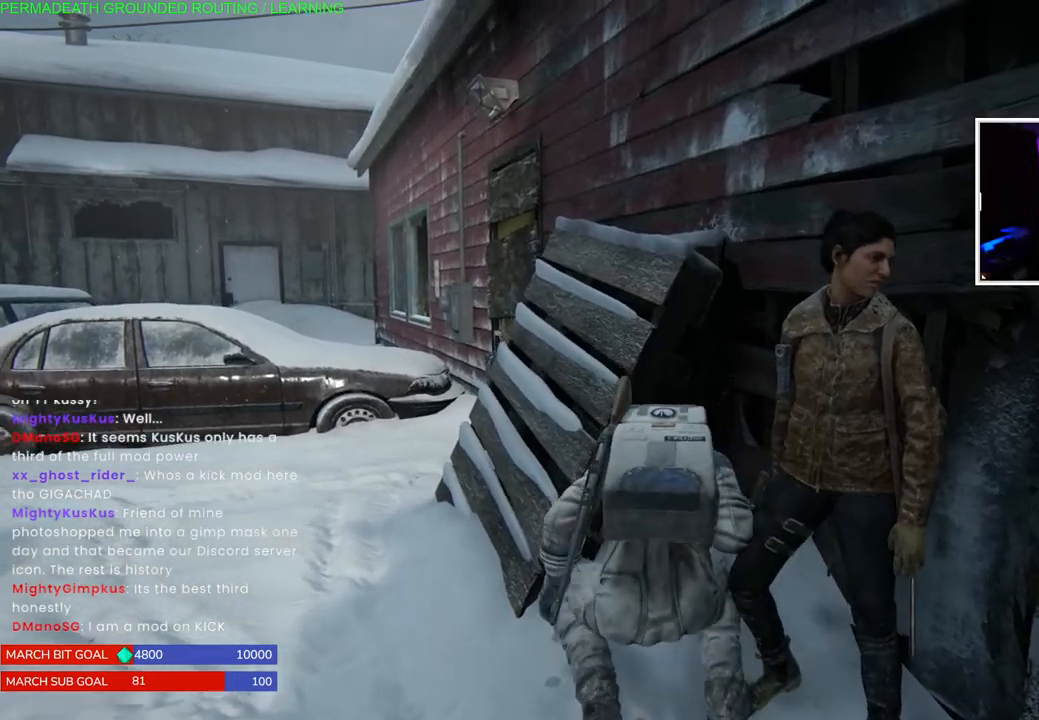
{"buttons": [], "left_stick": "right", "right_stick": "center", "events": [[50, "left_stick", "right"], [300, "left_stick", "center"], [417, "left_stick", "right"]]}
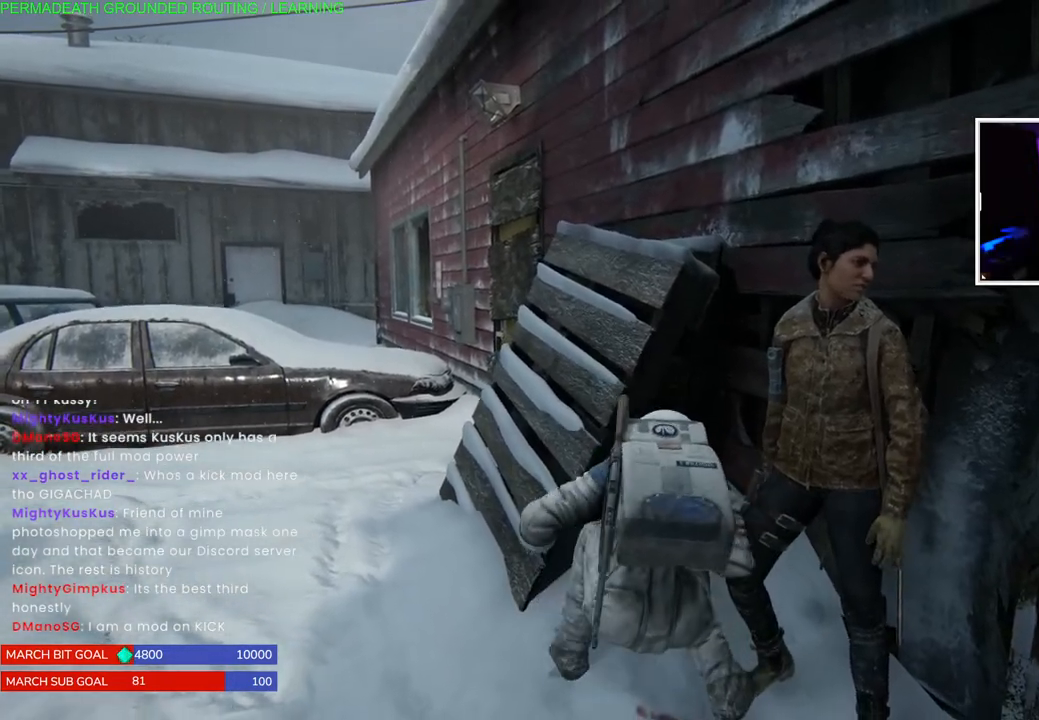
{"buttons": [], "left_stick": "center", "right_stick": "center", "events": [[167, "right_stick", "up-right"], [333, "right_stick", "center"], [383, "left_stick", "center"]]}
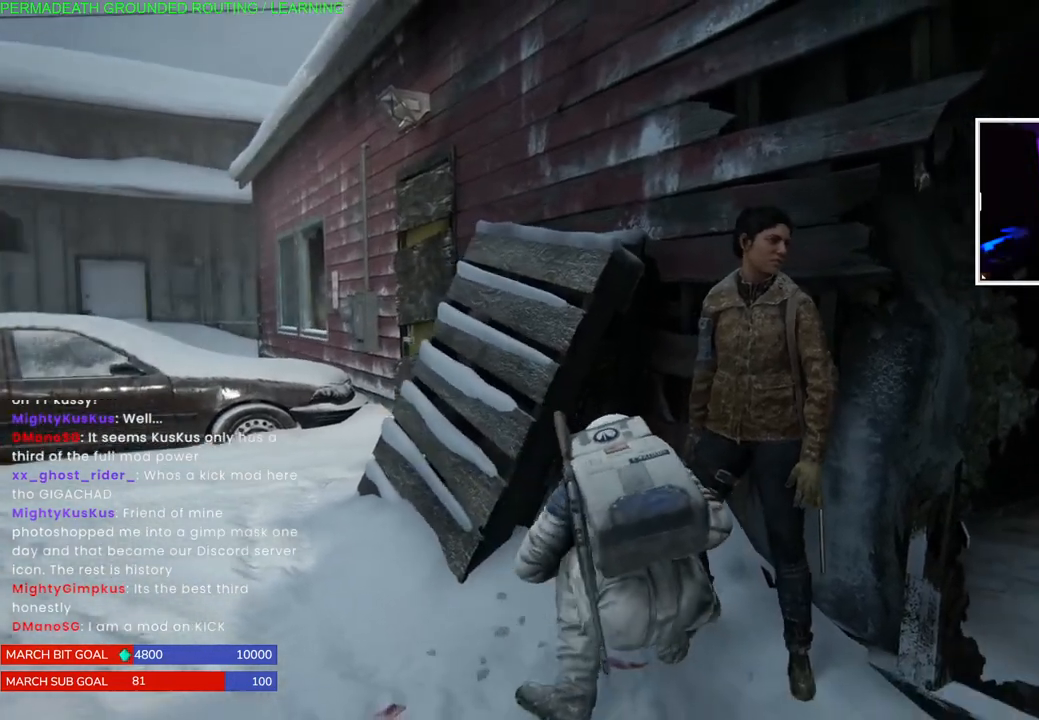
{"buttons": [], "left_stick": "center", "right_stick": "center", "events": [[333, "right_stick", "left"], [483, "right_stick", "center"]]}
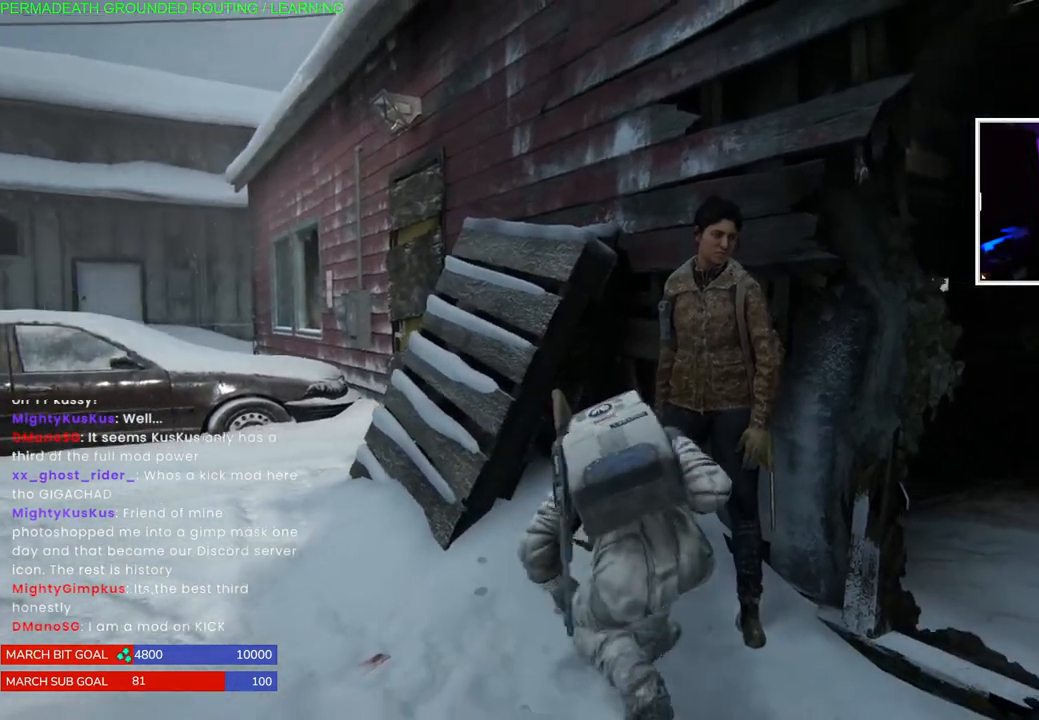
{"buttons": [], "left_stick": "center", "right_stick": "center", "events": [[300, "right_stick", "right"], [500, "right_stick", "center"]]}
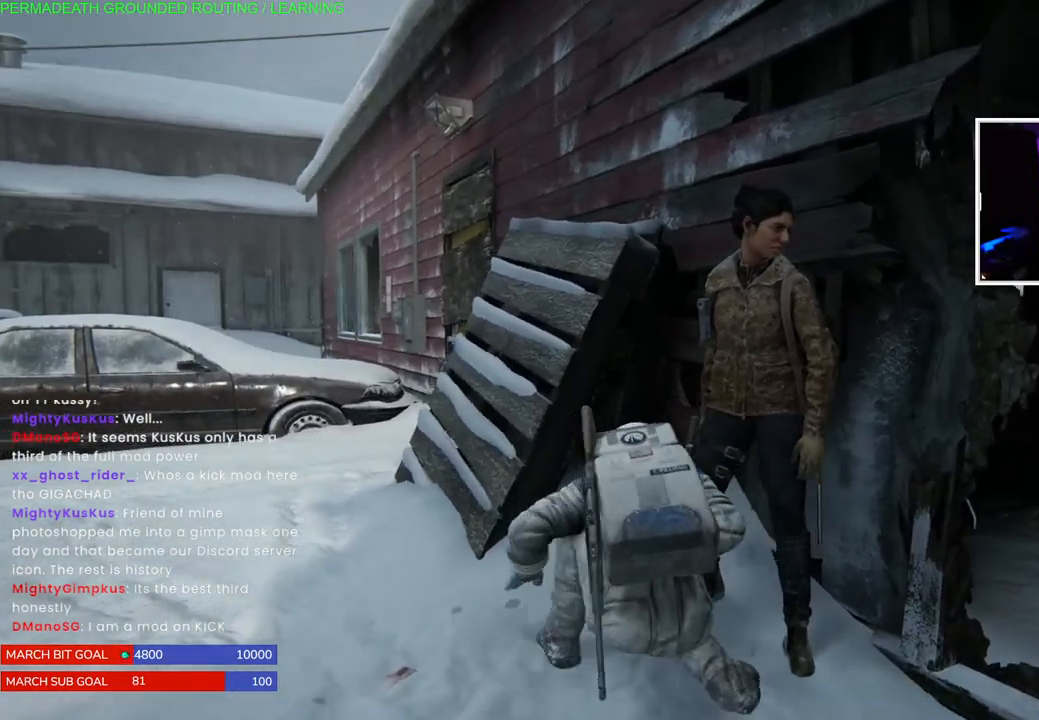
{"buttons": [], "left_stick": "center", "right_stick": "right", "events": [[500, "right_stick", "right"]]}
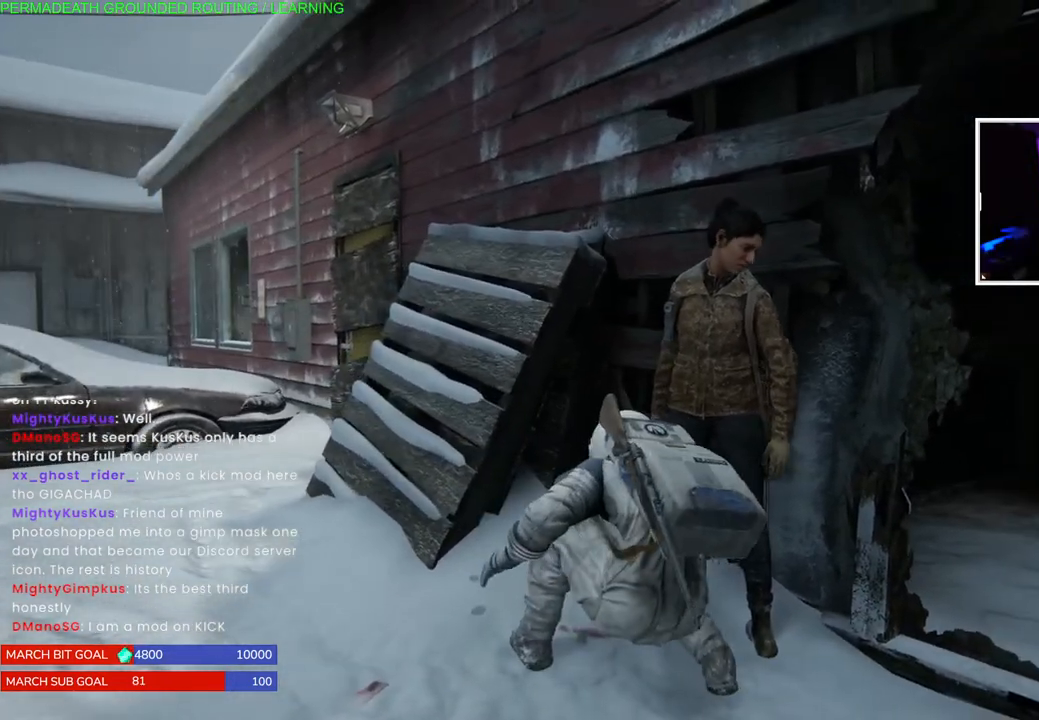
{"buttons": [], "left_stick": "center", "right_stick": "center", "events": [[200, "right_stick", "center"]]}
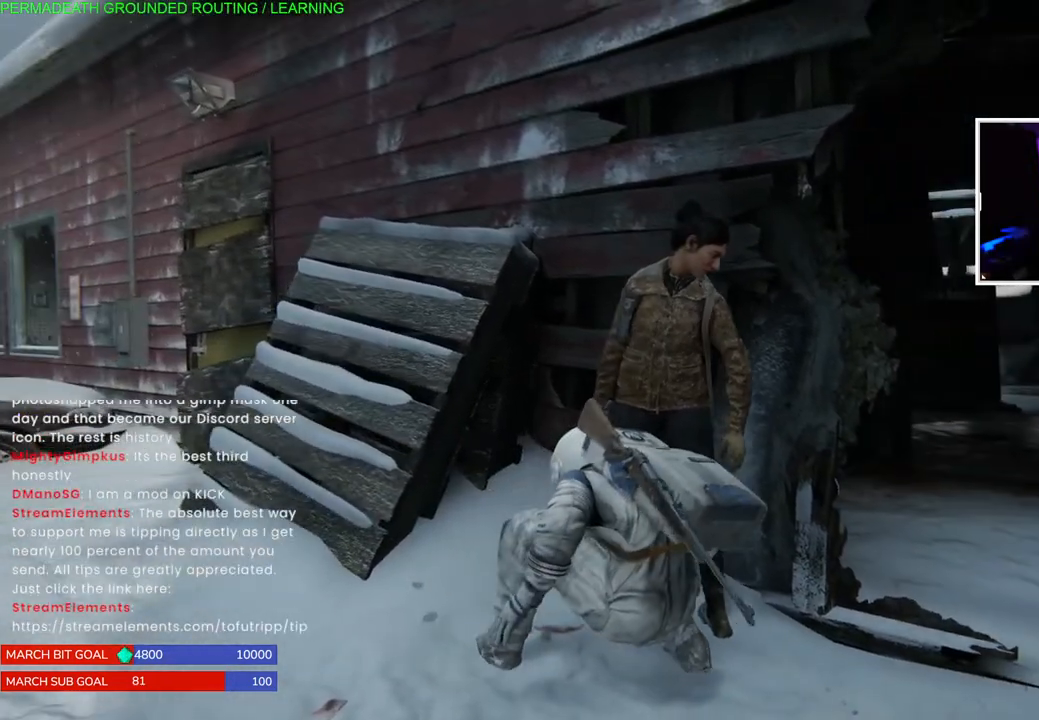
{"buttons": [], "left_stick": "center", "right_stick": "left", "events": [[400, "right_stick", "left"]]}
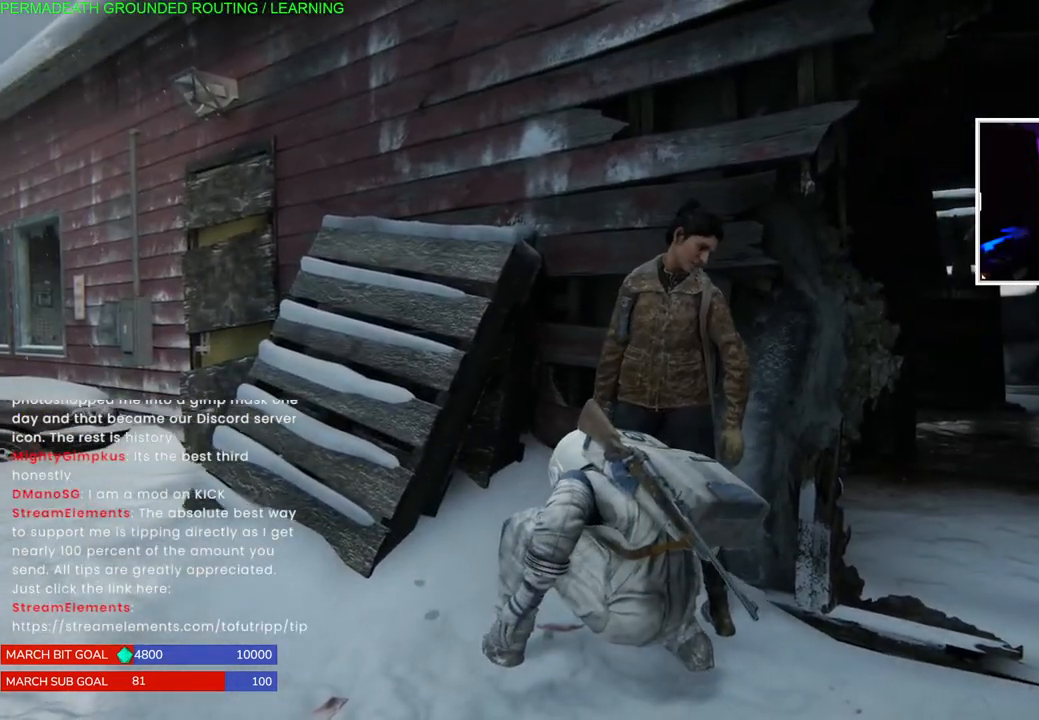
{"buttons": [], "left_stick": "center", "right_stick": "center", "events": [[167, "left_stick", "up-right"], [267, "right_stick", "center"], [283, "left_stick", "center"], [383, "right_stick", "right"], [450, "right_stick", "center"]]}
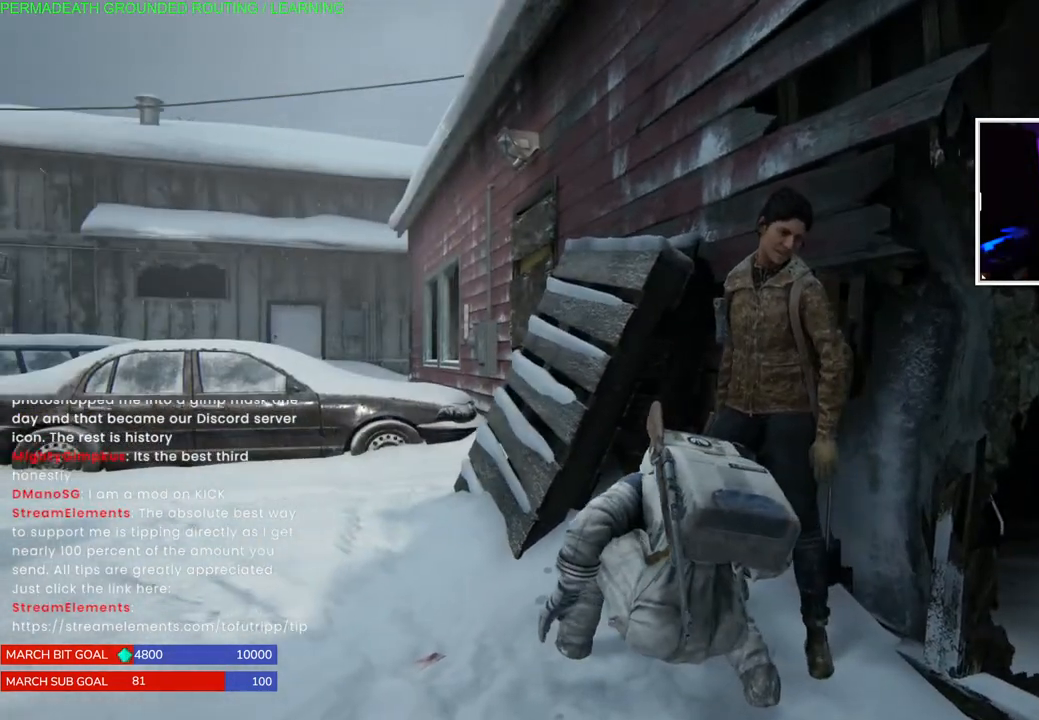
{"buttons": [], "left_stick": "center", "right_stick": "center", "events": [[133, "right_stick", "left"], [367, "right_stick", "center"]]}
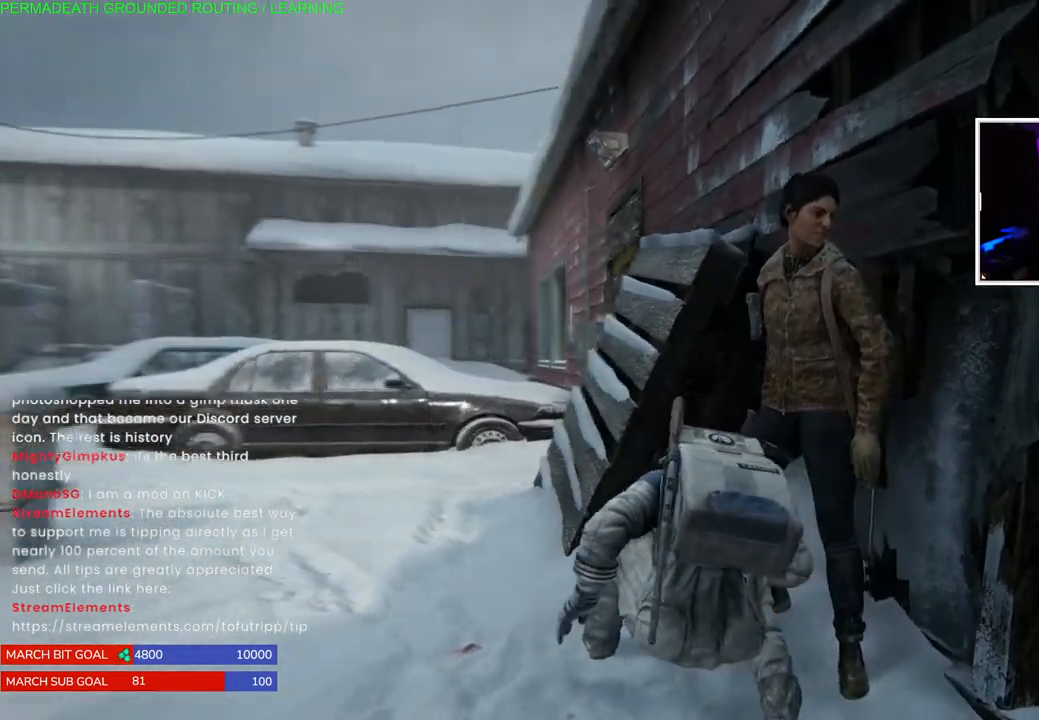
{"buttons": [], "left_stick": "center", "right_stick": "right", "events": [[433, "right_stick", "right"]]}
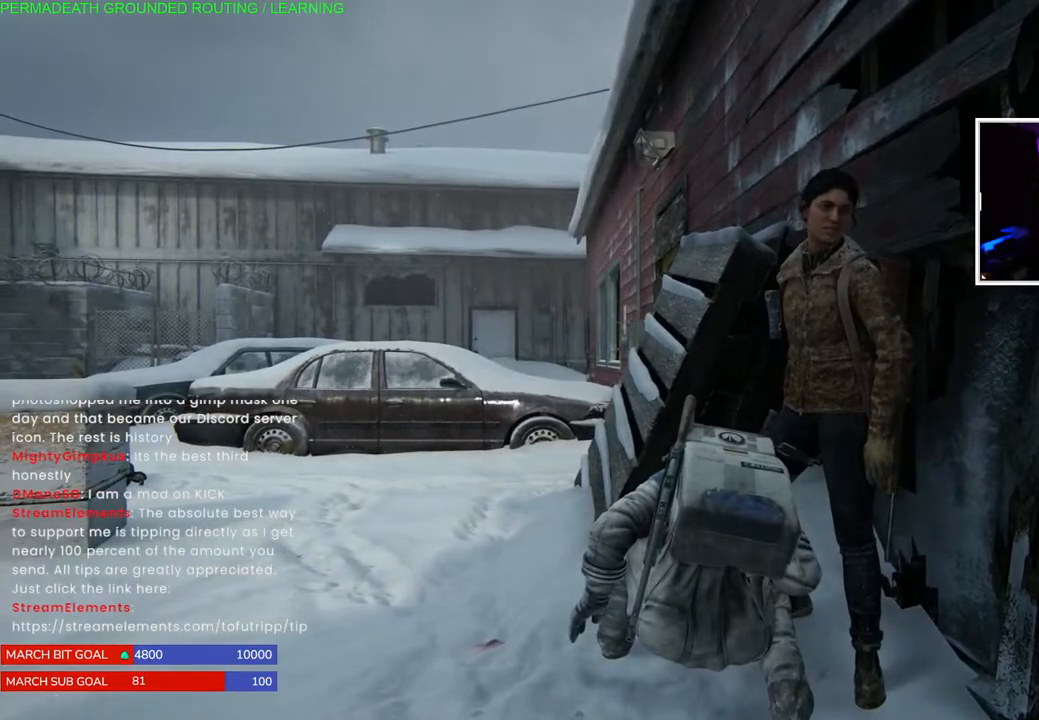
{"buttons": [], "left_stick": "center", "right_stick": "center", "events": [[133, "left_stick", "right"], [317, "right_stick", "center"], [400, "left_stick", "center"]]}
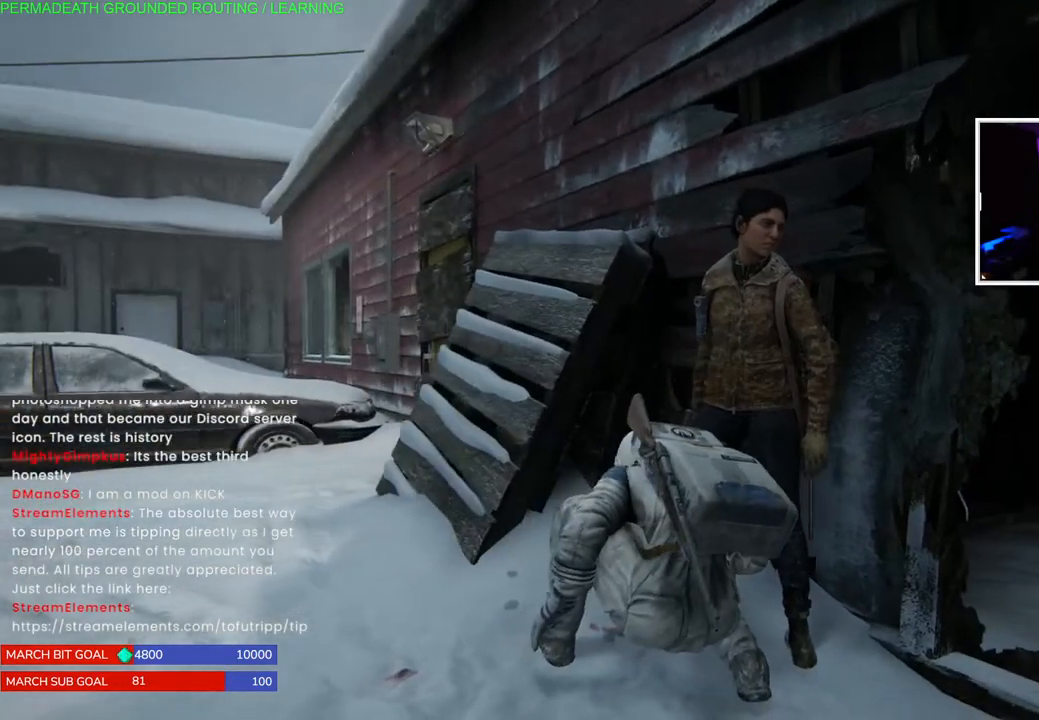
{"buttons": [], "left_stick": "right", "right_stick": "center", "events": [[117, "left_stick", "right"]]}
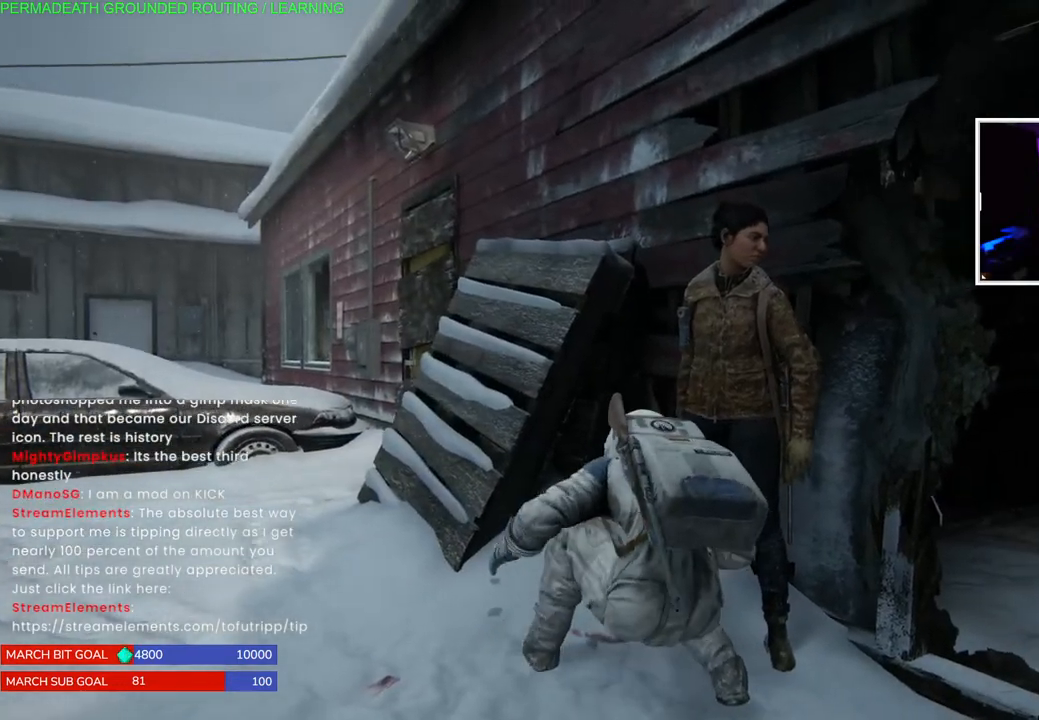
{"buttons": [], "left_stick": "center", "right_stick": "center", "events": [[83, "left_stick", "center"]]}
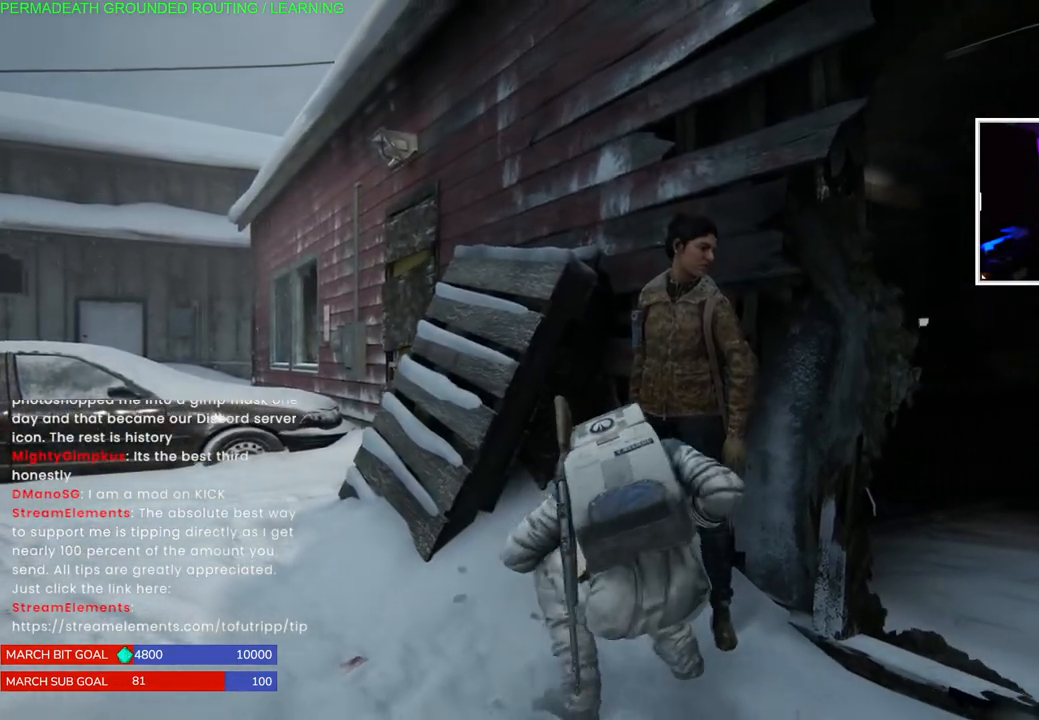
{"buttons": [], "left_stick": "up-right", "right_stick": "center", "events": [[83, "right_stick", "left"], [250, "left_stick", "up-right"], [333, "right_stick", "center"]]}
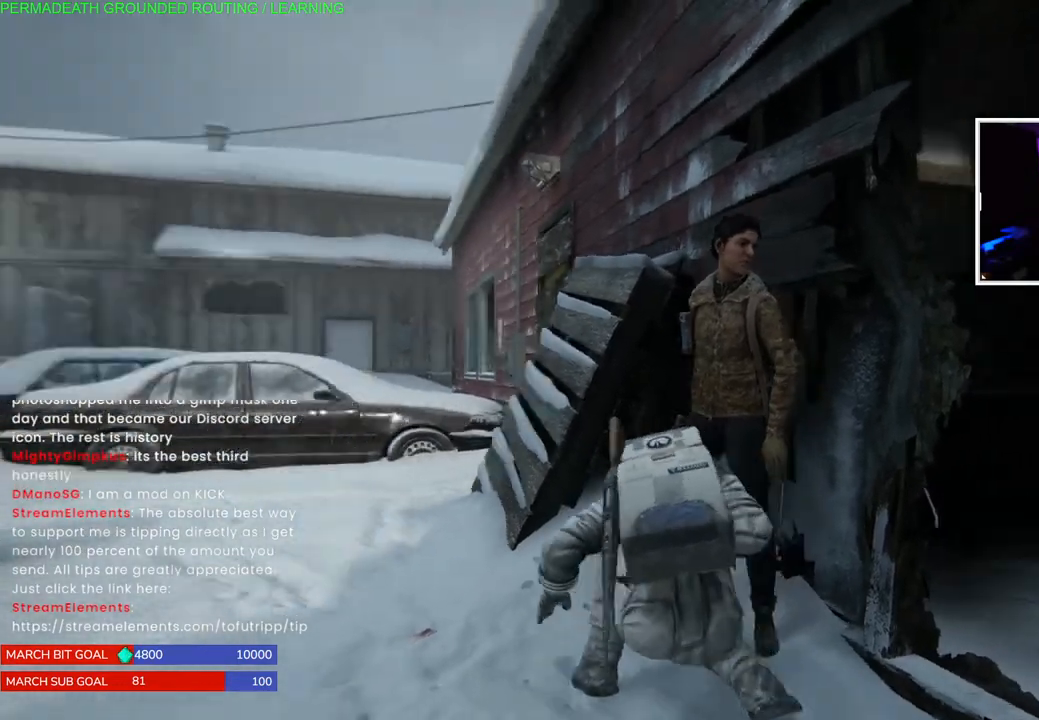
{"buttons": [], "left_stick": "up-left", "right_stick": "right", "events": [[17, "left_stick", "center"], [267, "right_stick", "right"], [300, "left_stick", "up-left"]]}
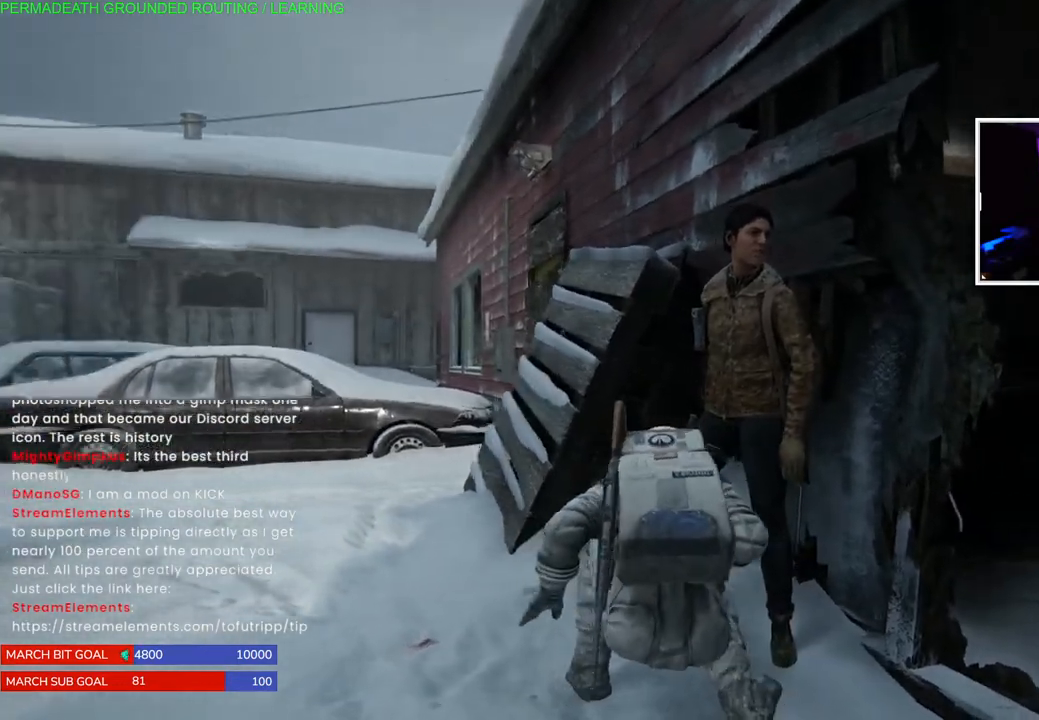
{"buttons": [], "left_stick": "center", "right_stick": "center", "events": [[33, "left_stick", "up-right"], [83, "right_stick", "center"], [250, "left_stick", "center"]]}
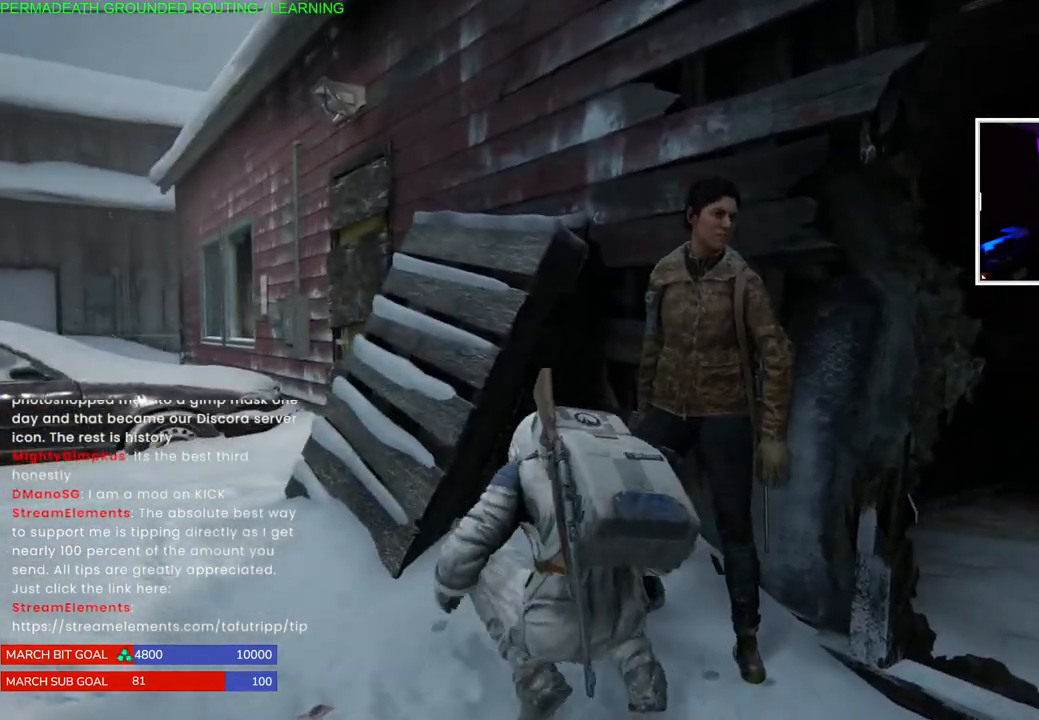
{"buttons": [], "left_stick": "center", "right_stick": "center", "events": [[117, "right_stick", "right"], [350, "right_stick", "center"]]}
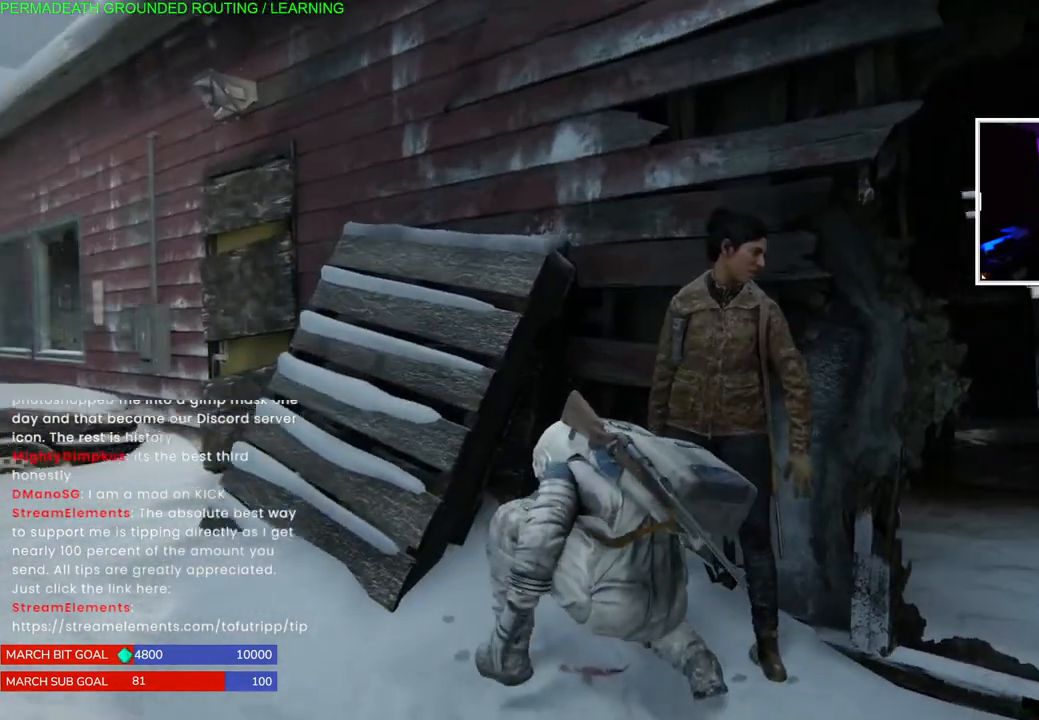
{"buttons": [], "left_stick": "center", "right_stick": "center", "events": []}
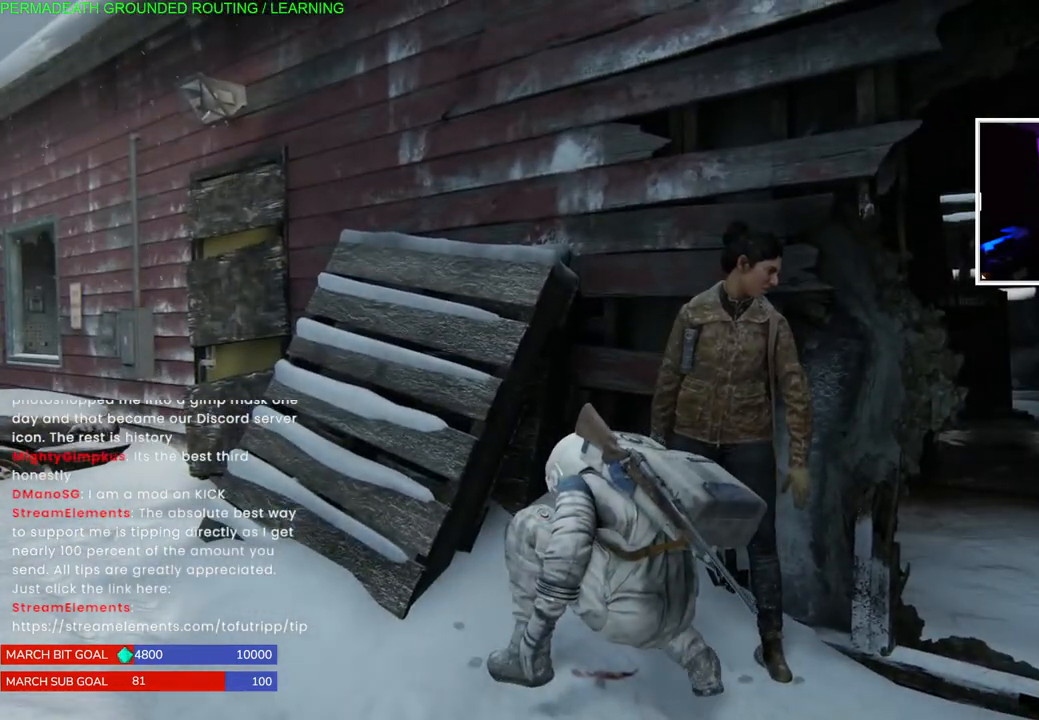
{"buttons": [], "left_stick": "center", "right_stick": "center", "events": []}
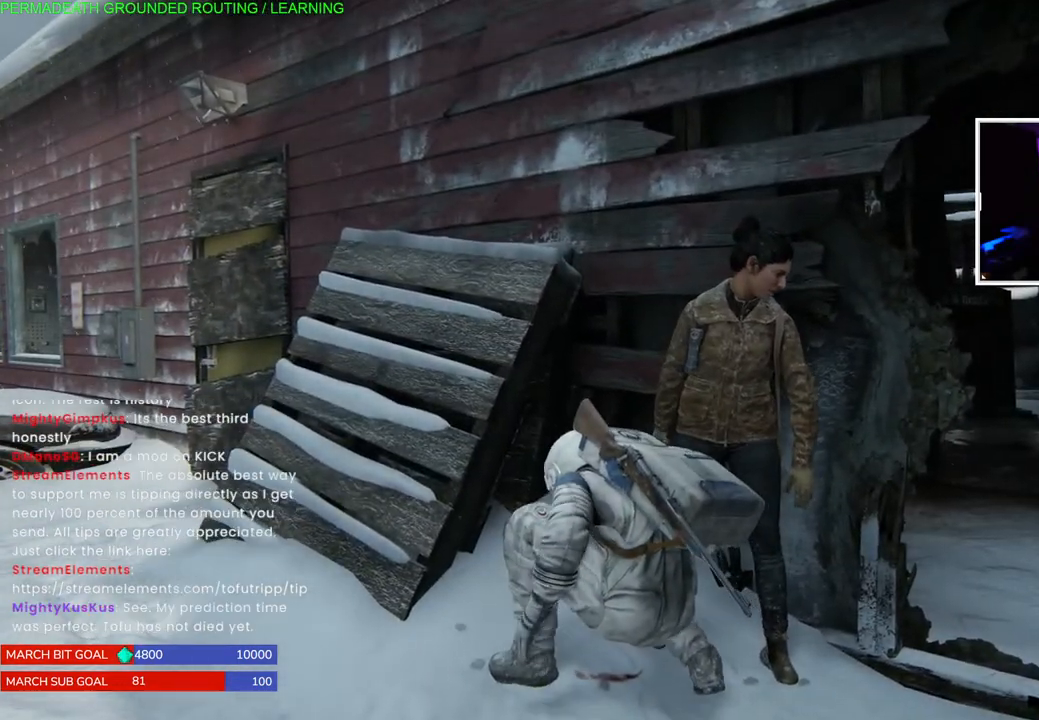
{"buttons": [], "left_stick": "center", "right_stick": "right", "events": [[367, "right_stick", "right"]]}
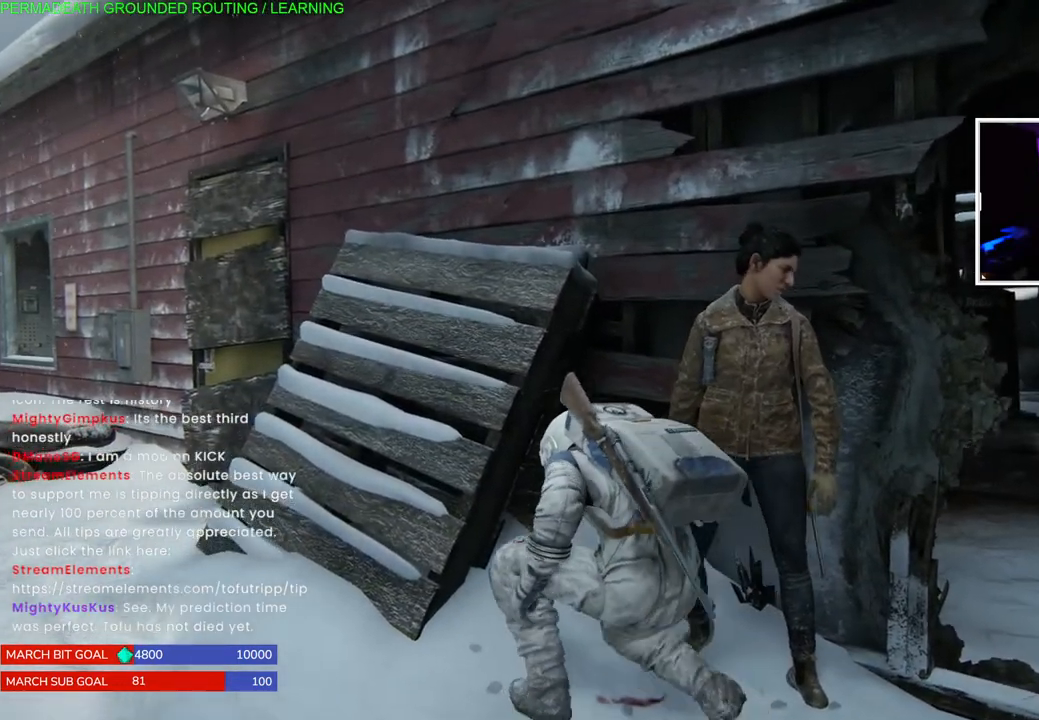
{"buttons": [], "left_stick": "right", "right_stick": "center", "events": [[33, "right_stick", "center"], [483, "left_stick", "right"]]}
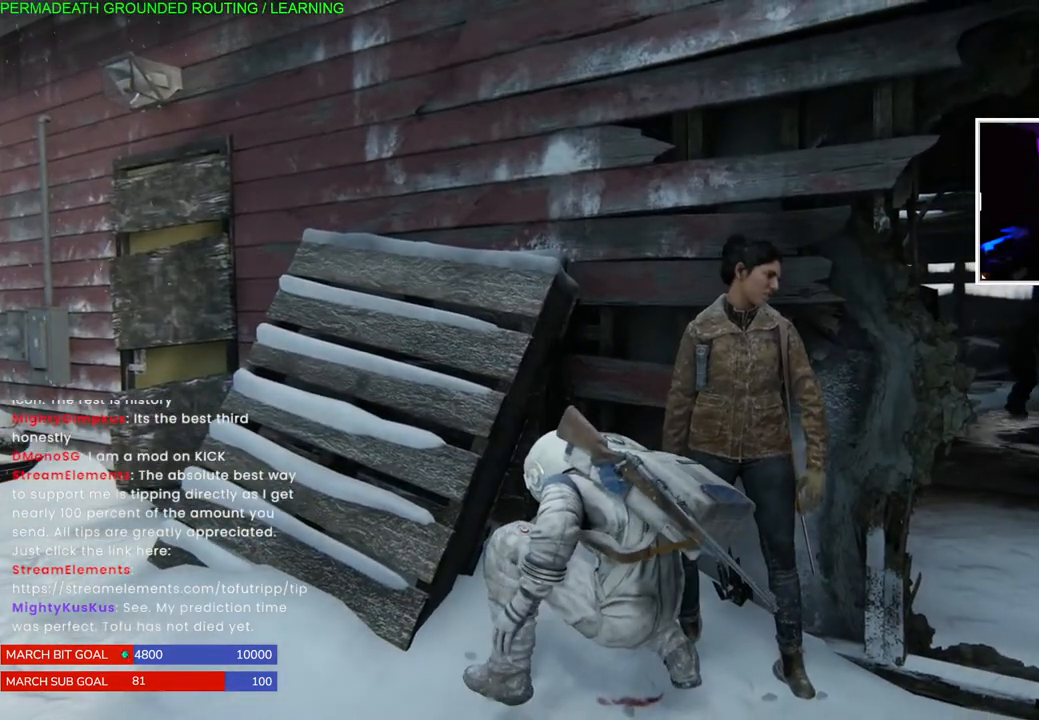
{"buttons": [], "left_stick": "right", "right_stick": "center", "events": []}